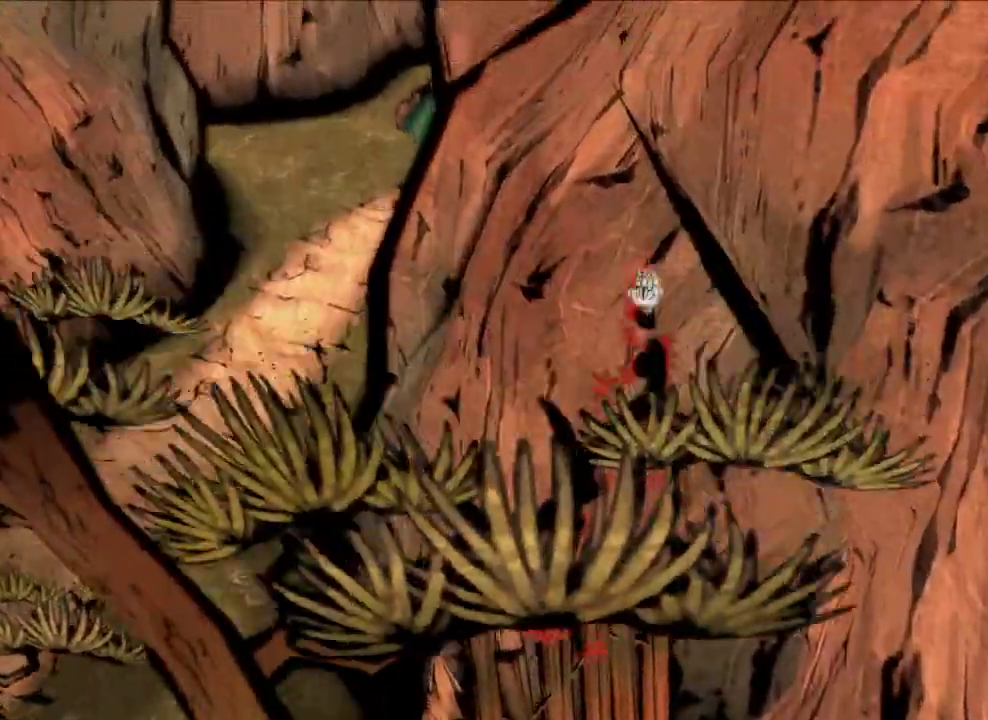
Gameplay with a controller (Xbox layout); each line is a JSON object with the inputs held at the frame after it (dt_ms = milliseconds from this image to that frame). "button_events" lists button changes between this image and that frame as [ms after this image, input, new state], when the widget could be followed in between (sticks are given only as held states).
{"dt_ms": 300, "buttons": [], "left_stick": "up", "right_stick": "center", "button_events": [[133, "A", "up"]]}
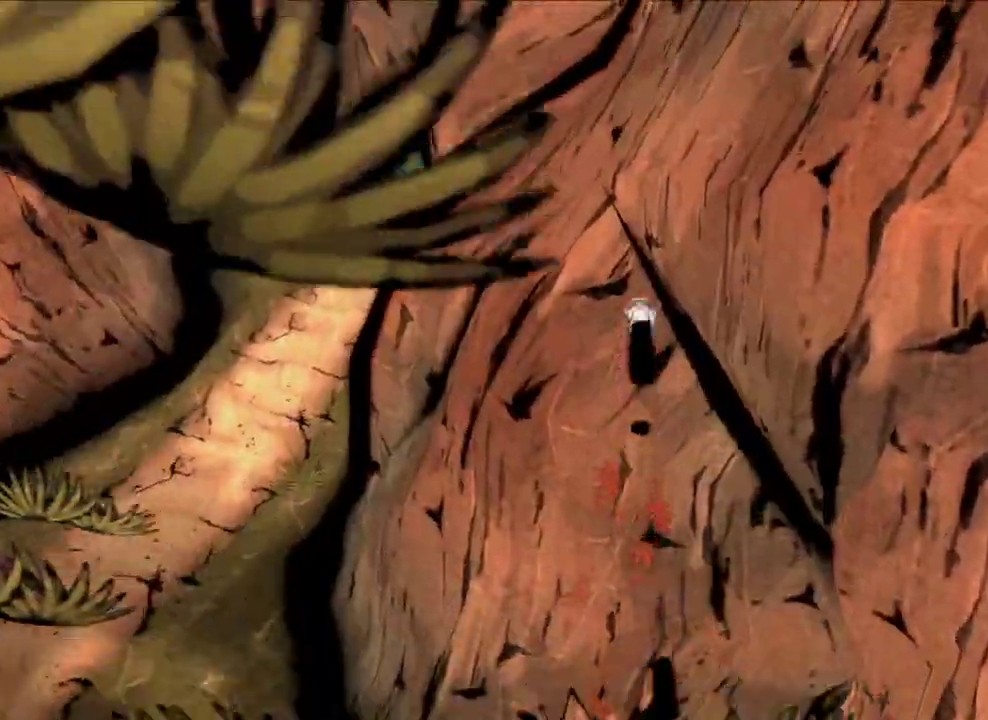
{"dt_ms": 300, "buttons": [], "left_stick": "up", "right_stick": "center", "button_events": []}
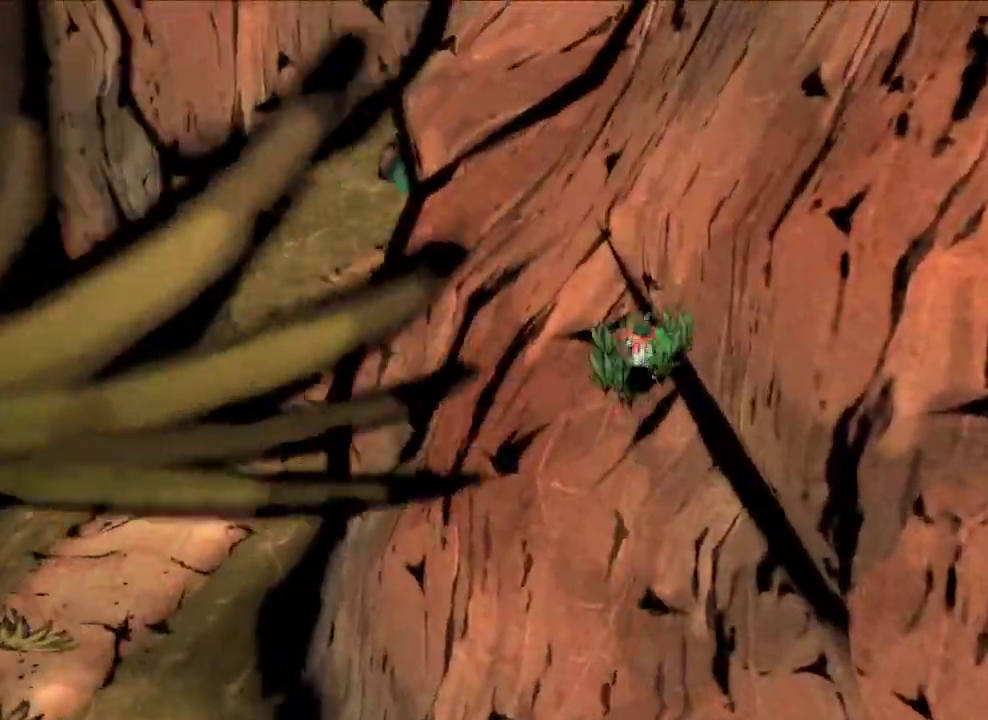
{"dt_ms": 600, "buttons": [], "left_stick": "up", "right_stick": "center", "button_events": []}
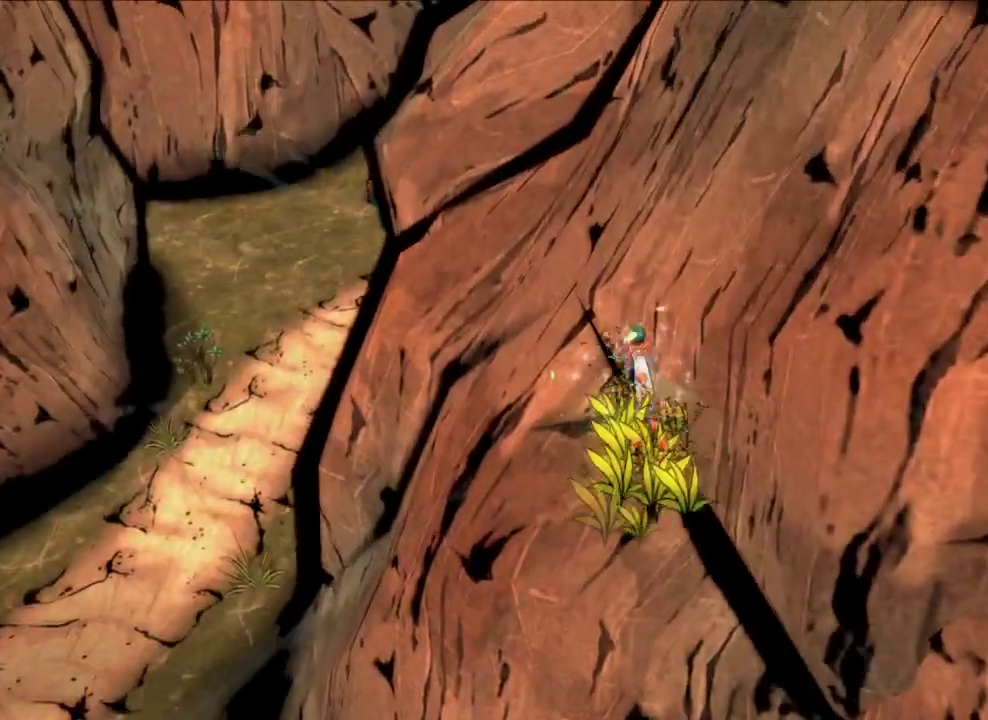
{"dt_ms": 500, "buttons": [], "left_stick": "up-left", "right_stick": "center", "button_events": []}
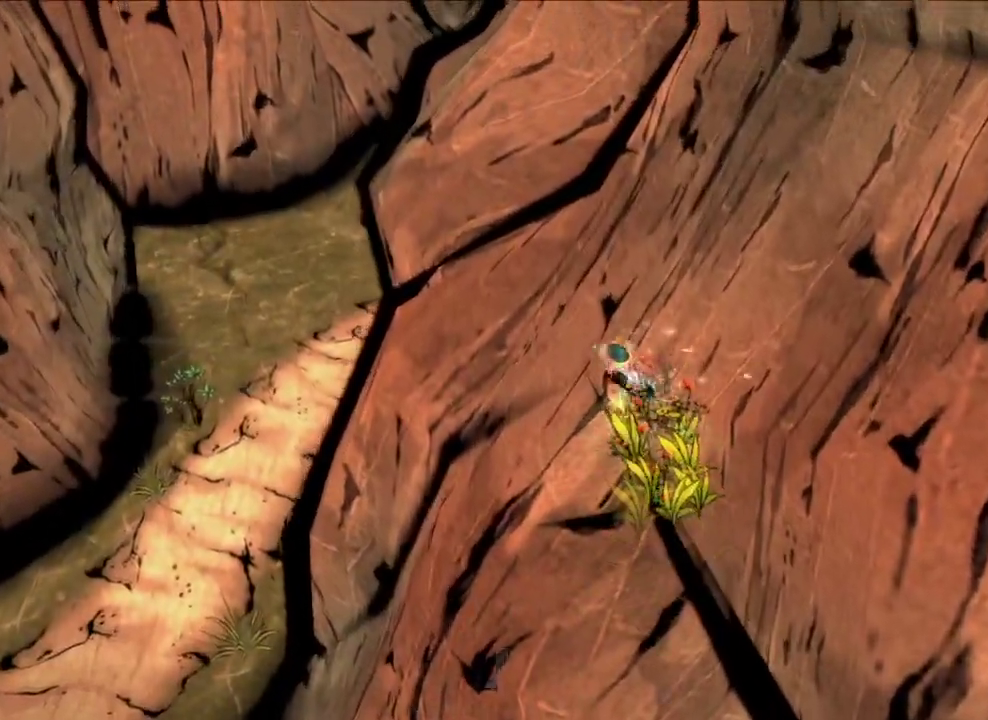
{"dt_ms": 600, "buttons": ["A"], "left_stick": "left", "right_stick": "center", "button_events": [[167, "A", "down"]]}
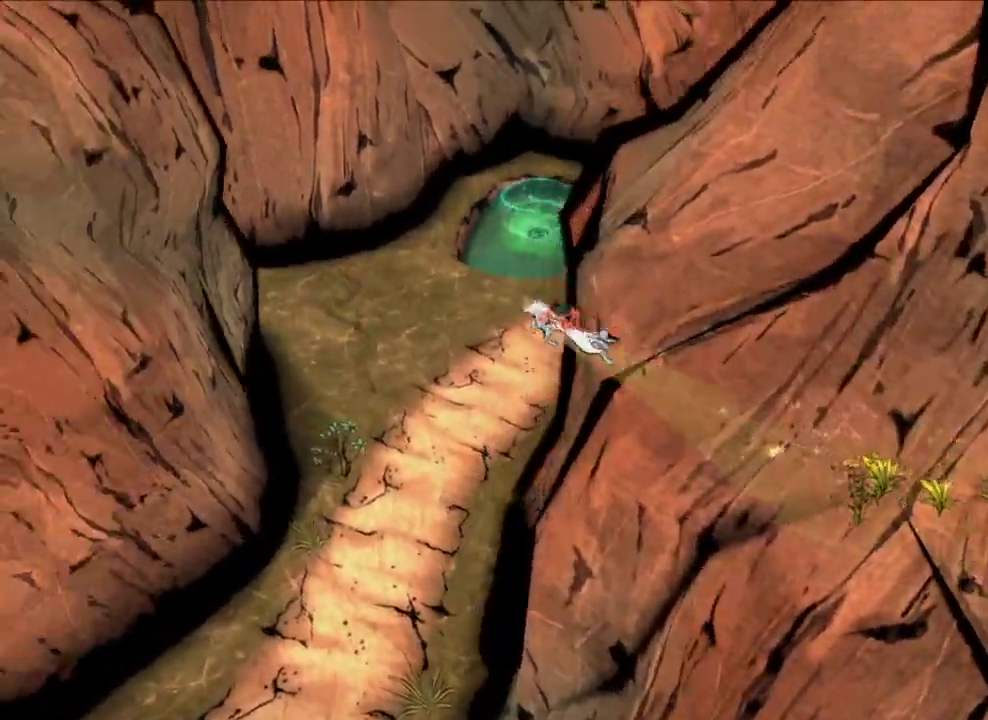
{"dt_ms": 600, "buttons": ["A"], "left_stick": "up-right", "right_stick": "center", "button_events": [[67, "A", "up"], [433, "A", "down"]]}
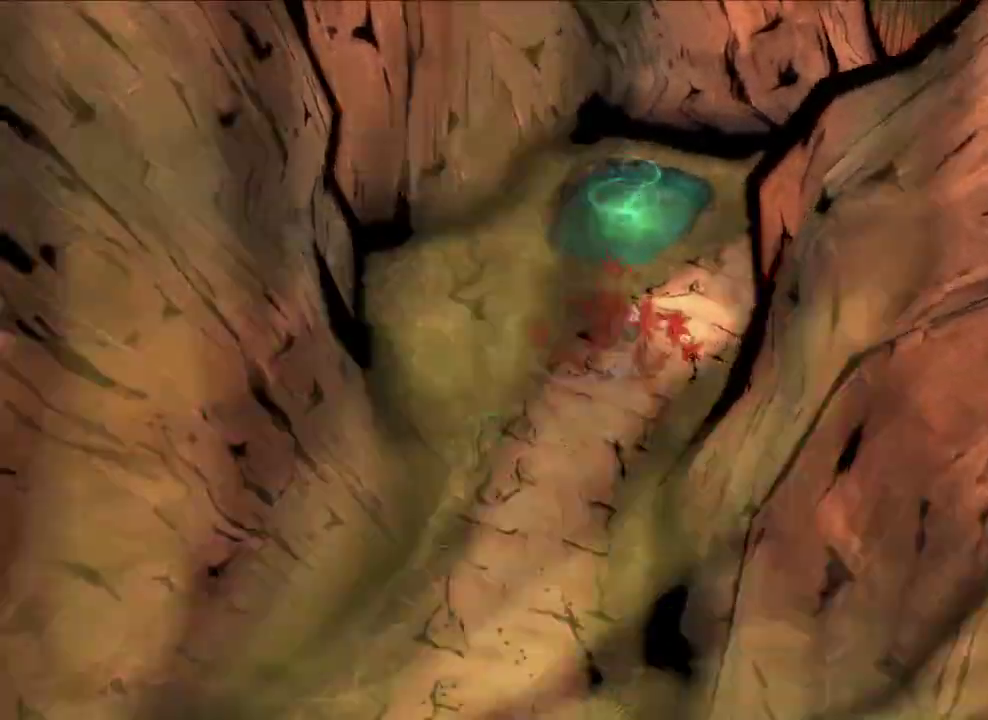
{"dt_ms": 600, "buttons": ["A"], "left_stick": "up-right", "right_stick": "center", "button_events": []}
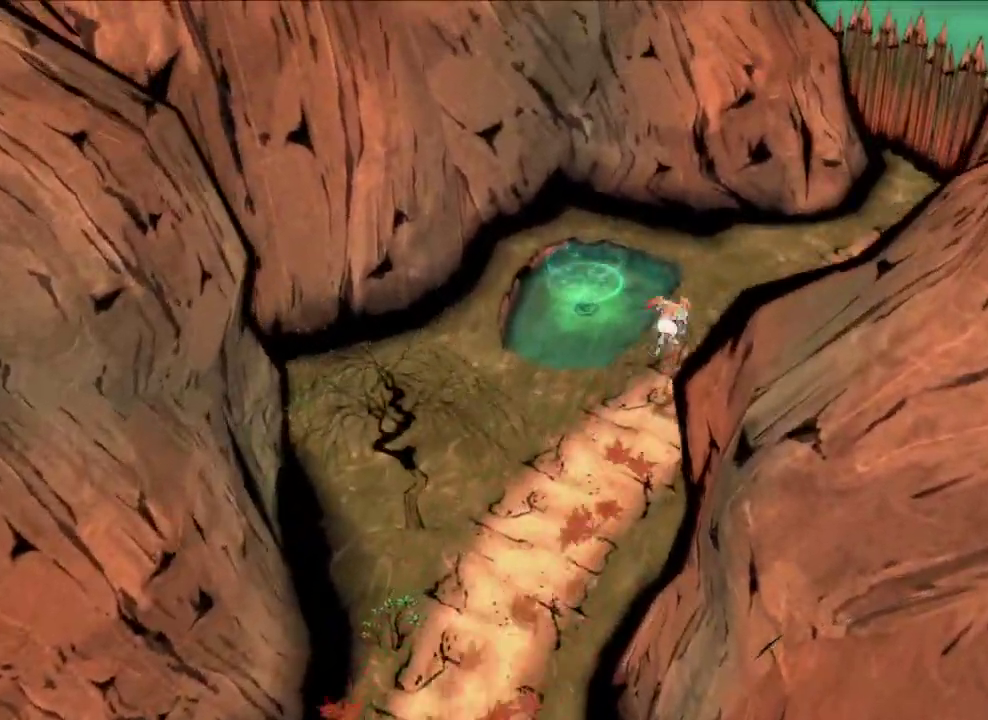
{"dt_ms": 300, "buttons": [], "left_stick": "up-right", "right_stick": "center", "button_events": [[33, "A", "up"]]}
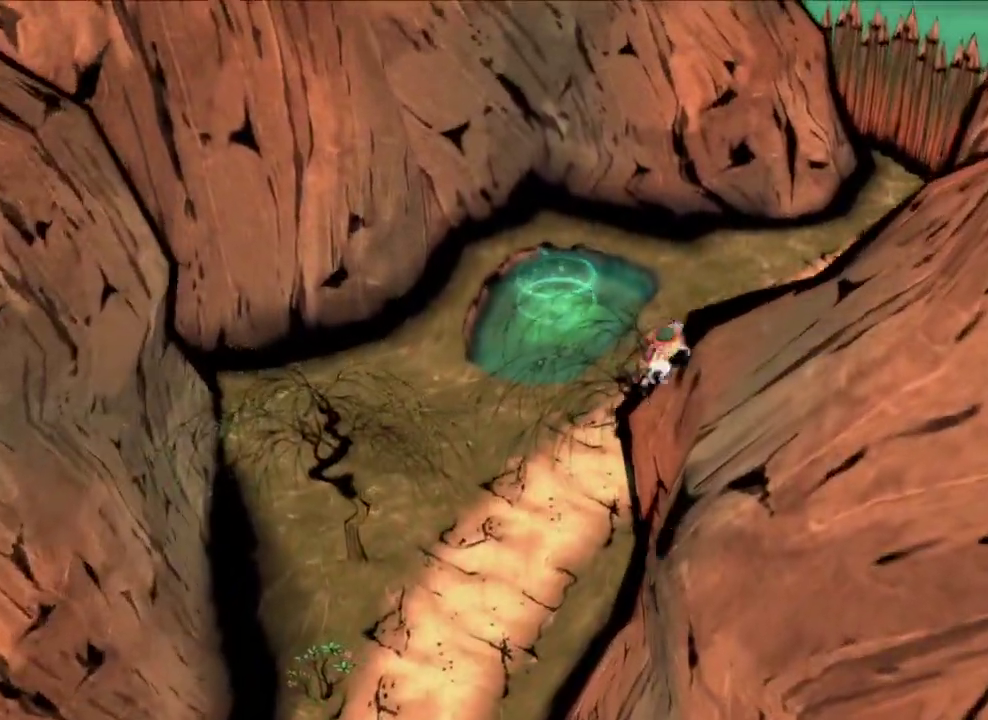
{"dt_ms": 300, "buttons": [], "left_stick": "up-right", "right_stick": "center", "button_events": []}
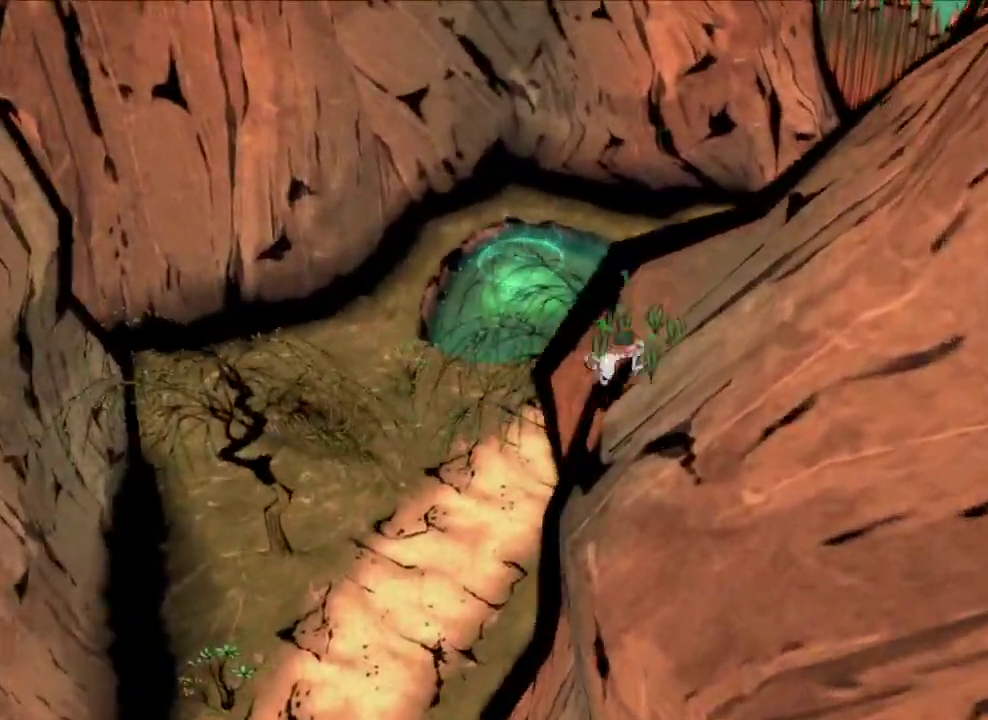
{"dt_ms": 600, "buttons": ["A"], "left_stick": "up", "right_stick": "center", "button_events": [[133, "X", "down"], [300, "X", "up"], [467, "A", "down"]]}
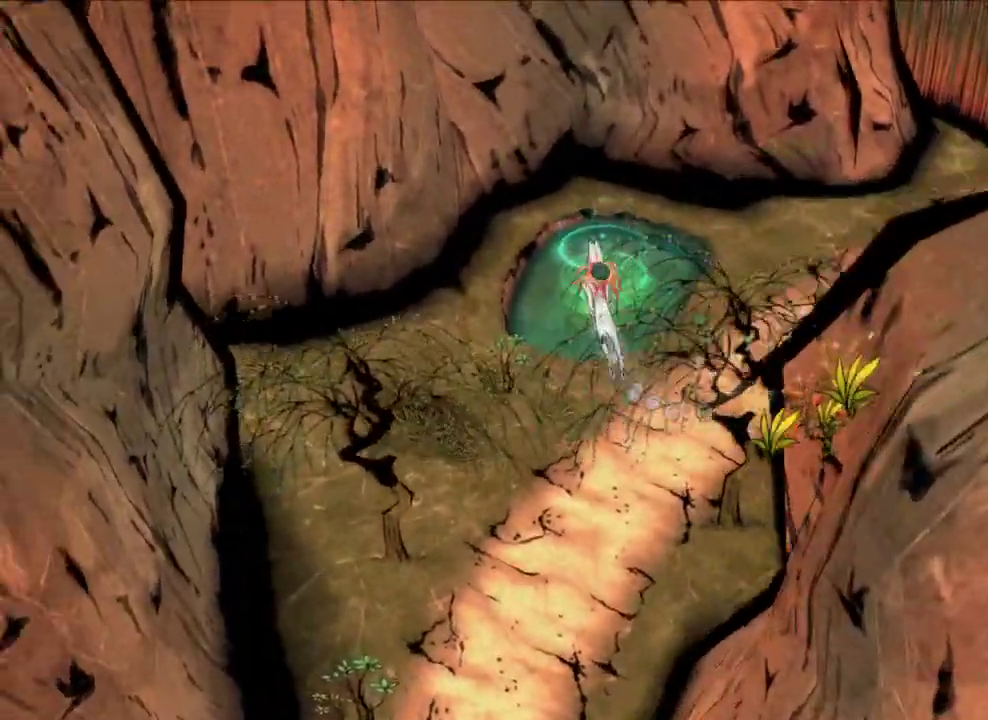
{"dt_ms": 600, "buttons": ["A"], "left_stick": "right", "right_stick": "center", "button_events": [[300, "A", "up"], [600, "A", "down"]]}
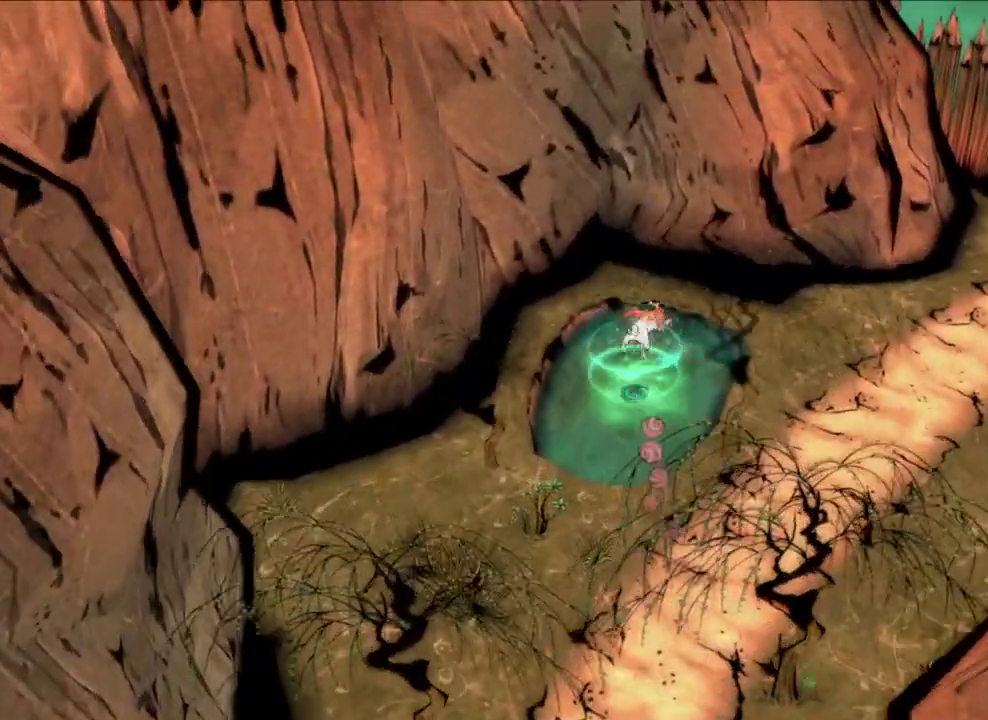
{"dt_ms": 600, "buttons": ["R3"], "left_stick": "right", "right_stick": "center"}
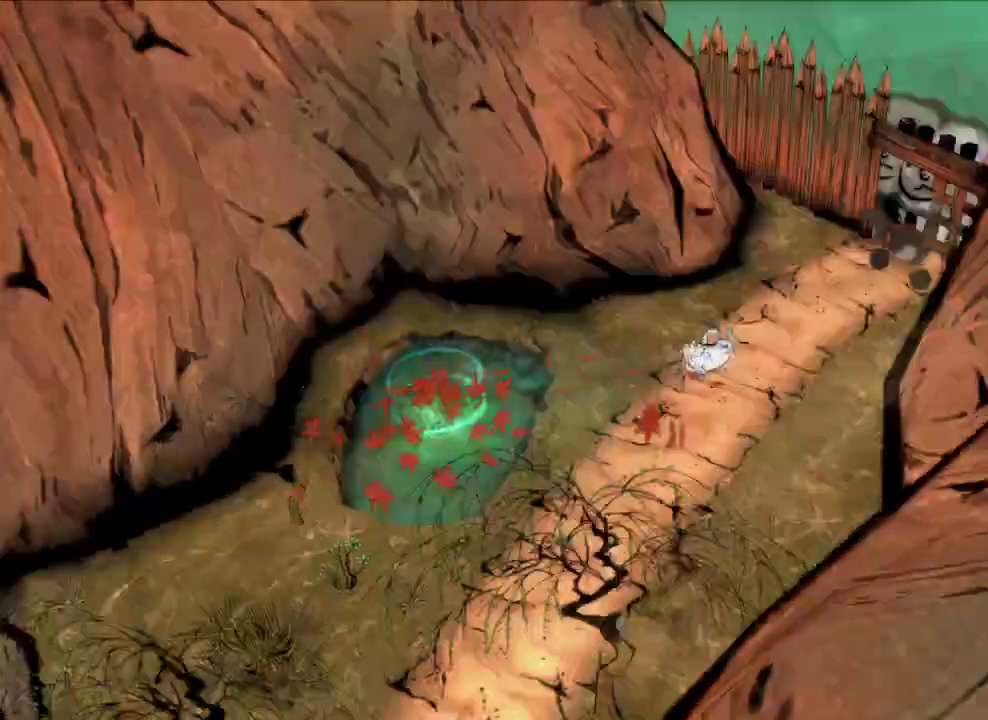
{"dt_ms": 600, "buttons": [], "left_stick": "up", "right_stick": "center"}
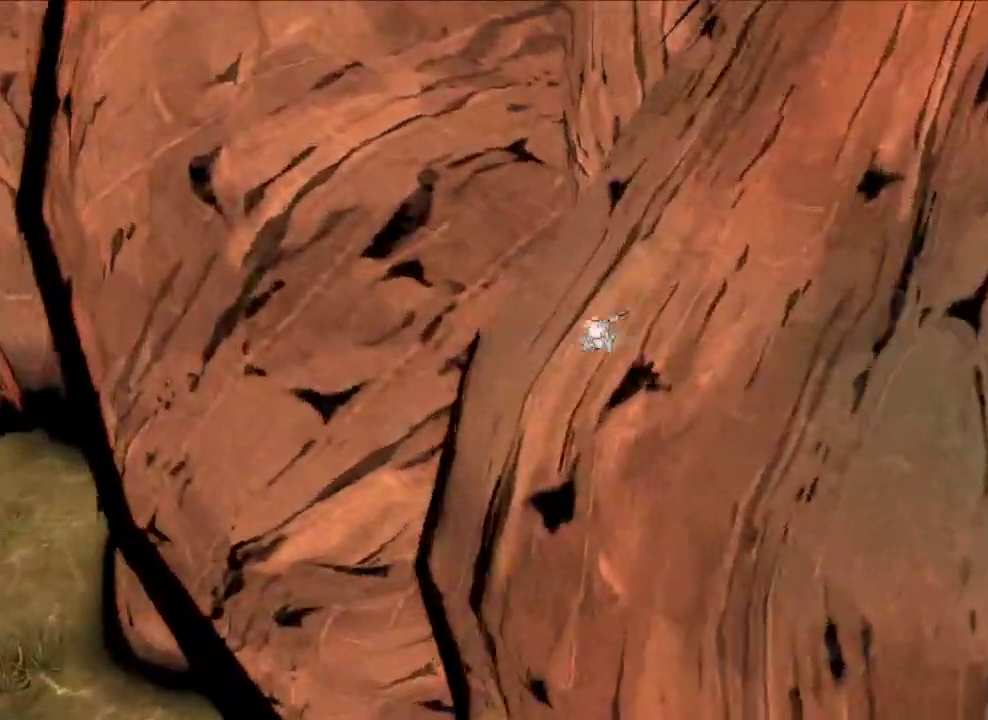
{"dt_ms": 300, "buttons": ["X"], "left_stick": "left", "right_stick": "center", "button_events": [[167, "X", "down"]]}
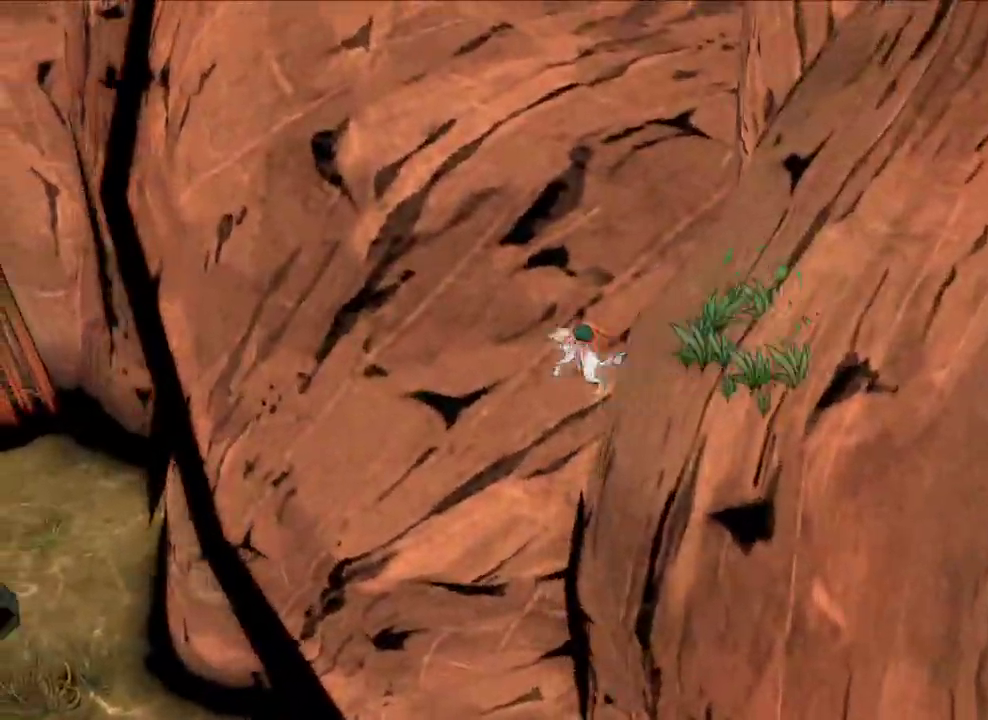
{"dt_ms": 300, "buttons": ["A"], "left_stick": "left", "right_stick": "center", "button_events": [[67, "X", "up"], [233, "A", "down"]]}
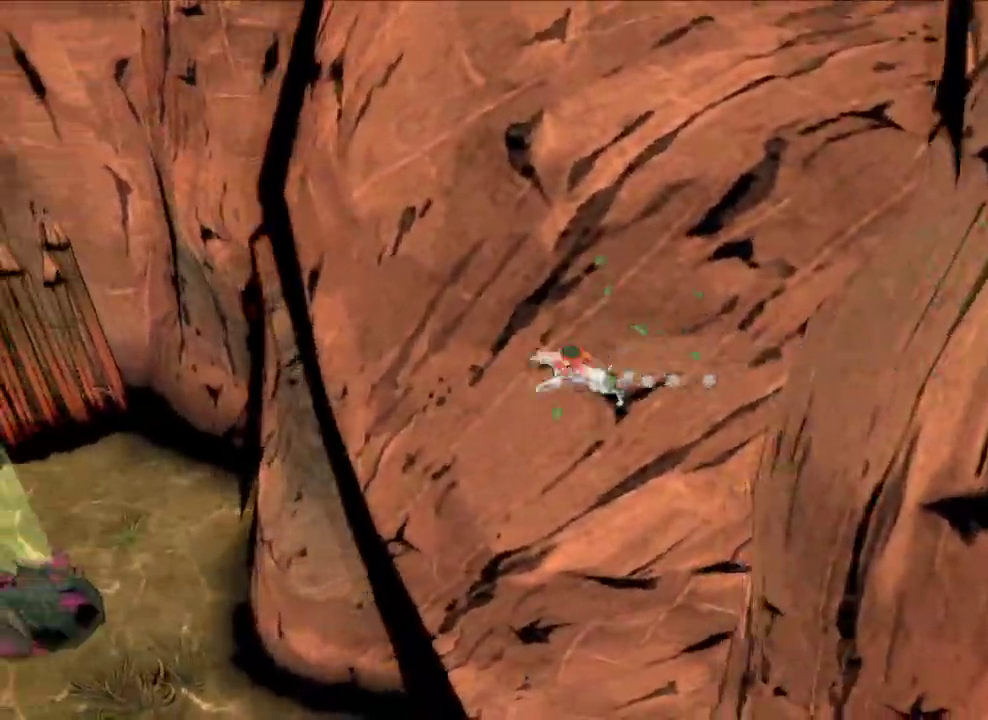
{"dt_ms": 500, "buttons": [], "left_stick": "up-left", "right_stick": "down-left", "button_events": [[267, "A", "up"]]}
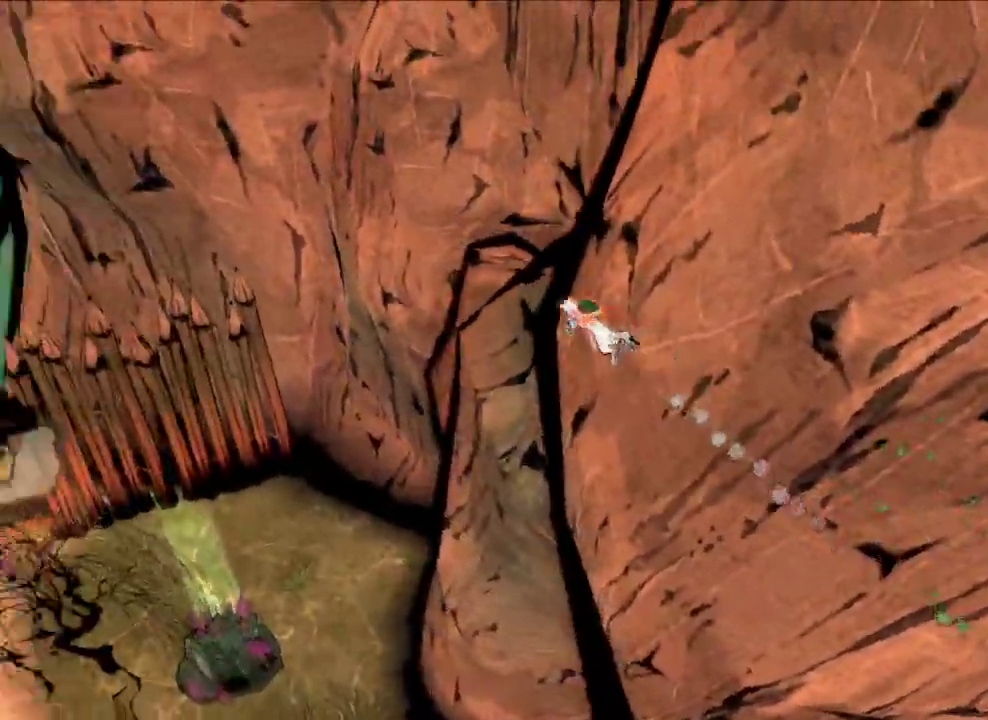
{"dt_ms": 600, "buttons": ["A"], "left_stick": "up-right", "right_stick": "center", "button_events": [[433, "A", "down"]]}
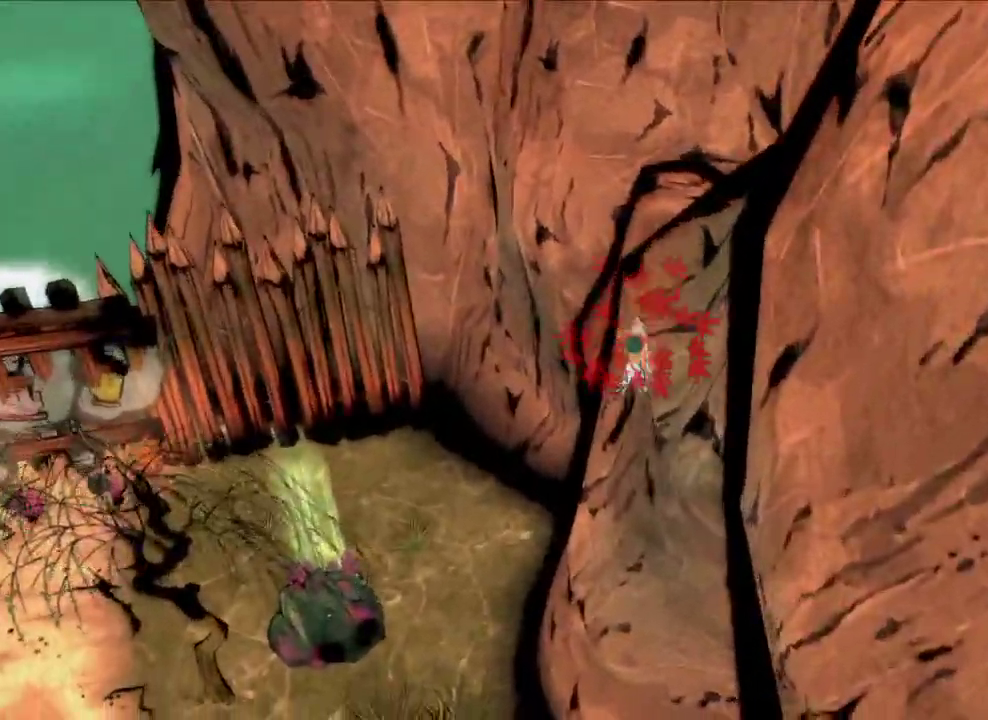
{"dt_ms": 600, "buttons": [], "left_stick": "up", "right_stick": "center", "button_events": [[600, "A", "up"]]}
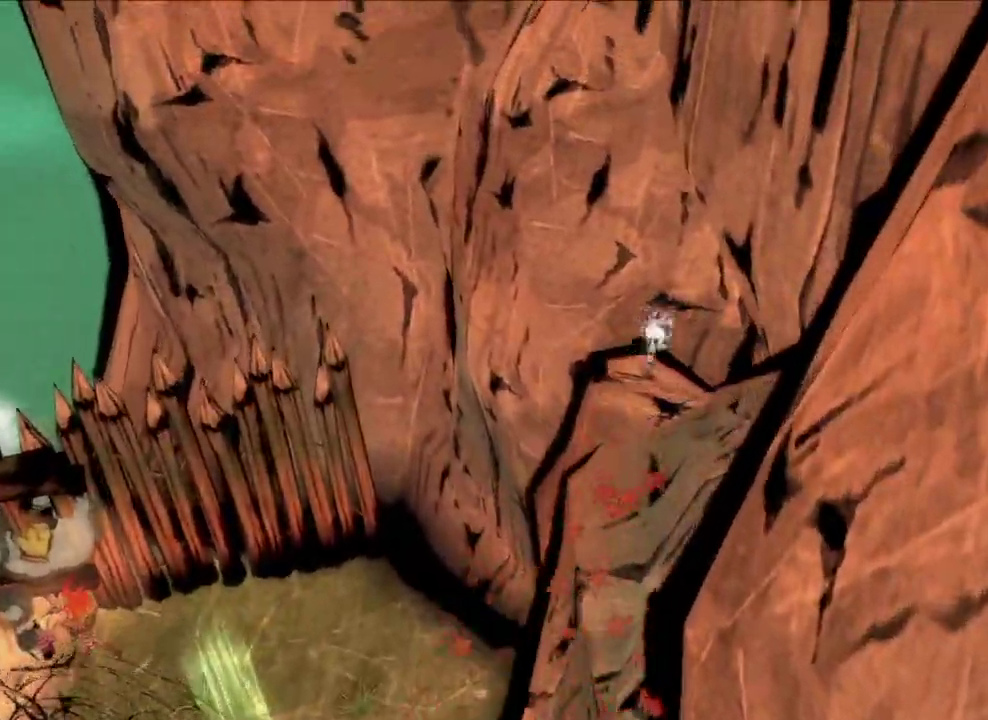
{"dt_ms": 600, "buttons": [], "left_stick": "up", "right_stick": "center", "button_events": []}
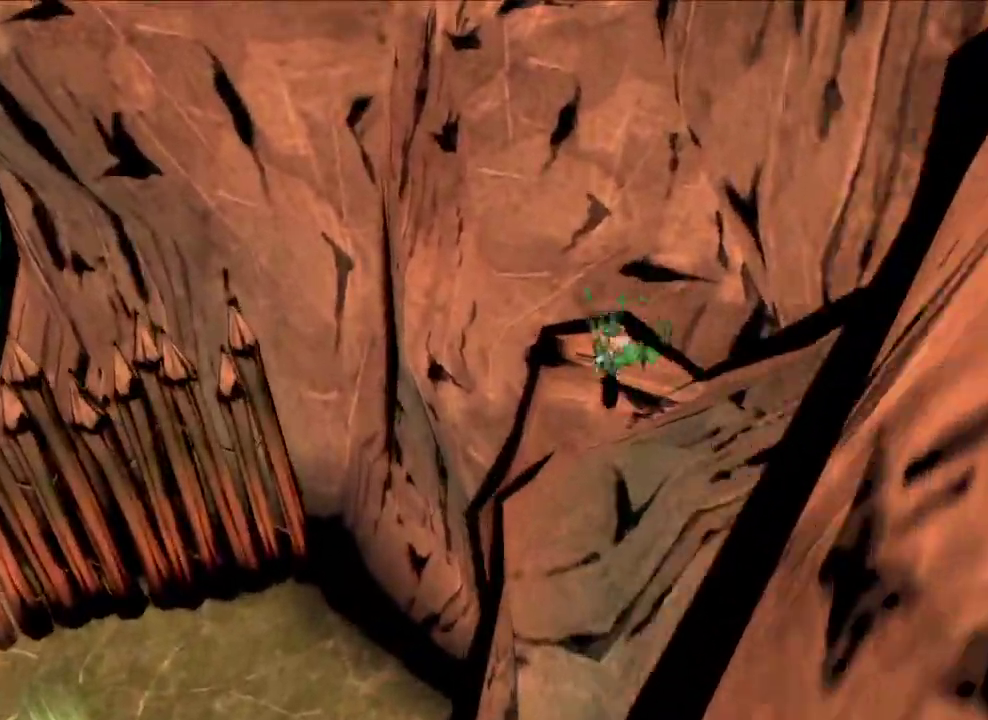
{"dt_ms": 600, "buttons": ["A"], "left_stick": "up-left", "right_stick": "center", "button_events": [[133, "X", "down"], [300, "X", "up"], [500, "A", "down"]]}
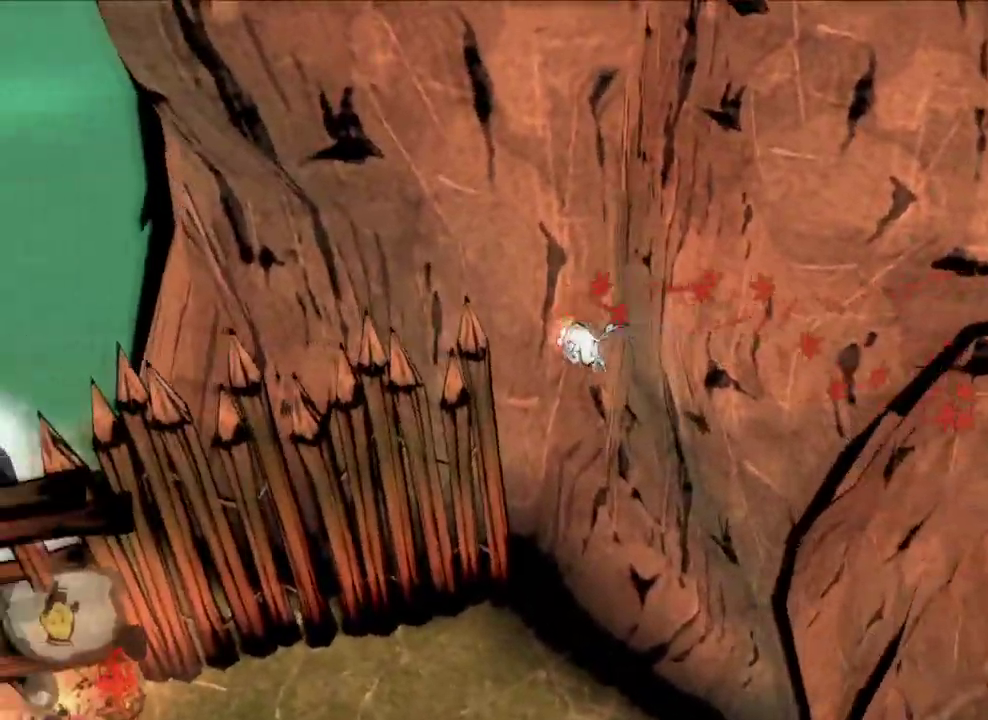
{"dt_ms": 300, "buttons": [], "left_stick": "down-left", "right_stick": "center", "button_events": [[133, "A", "up"]]}
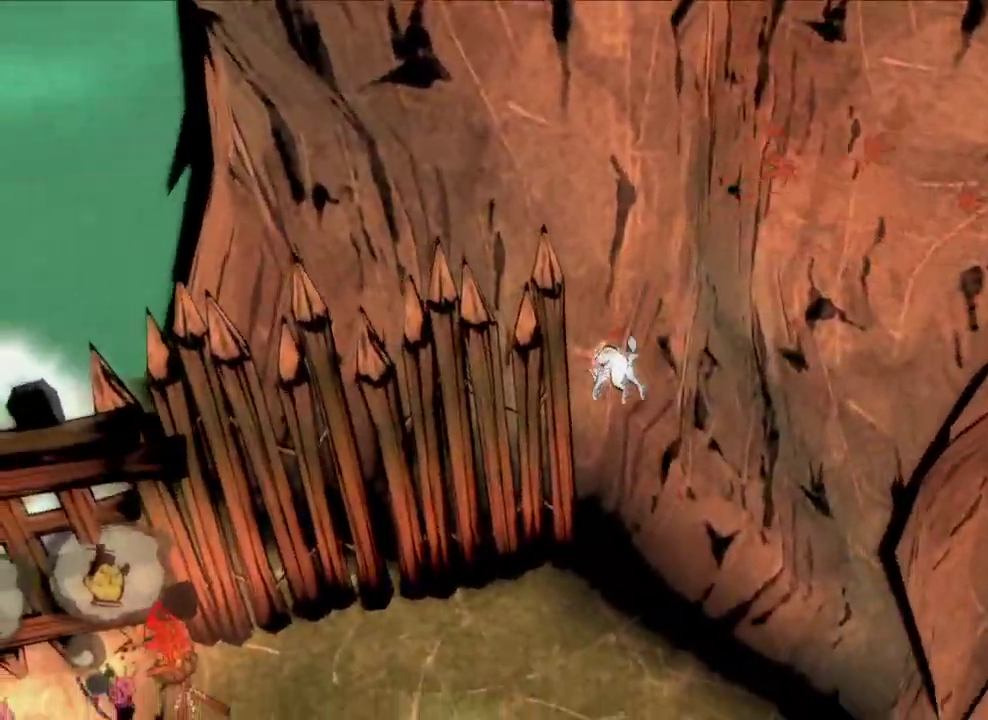
{"dt_ms": 300, "buttons": [], "left_stick": "down", "right_stick": "right", "button_events": []}
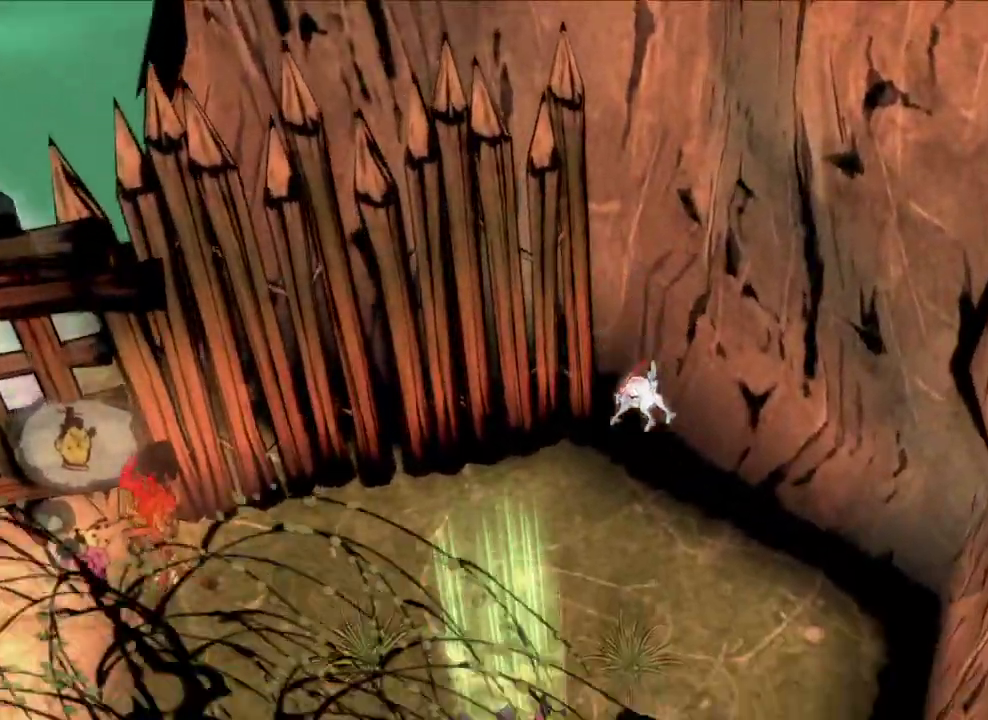
{"dt_ms": 600, "buttons": [], "left_stick": "down-right", "right_stick": "center", "button_events": []}
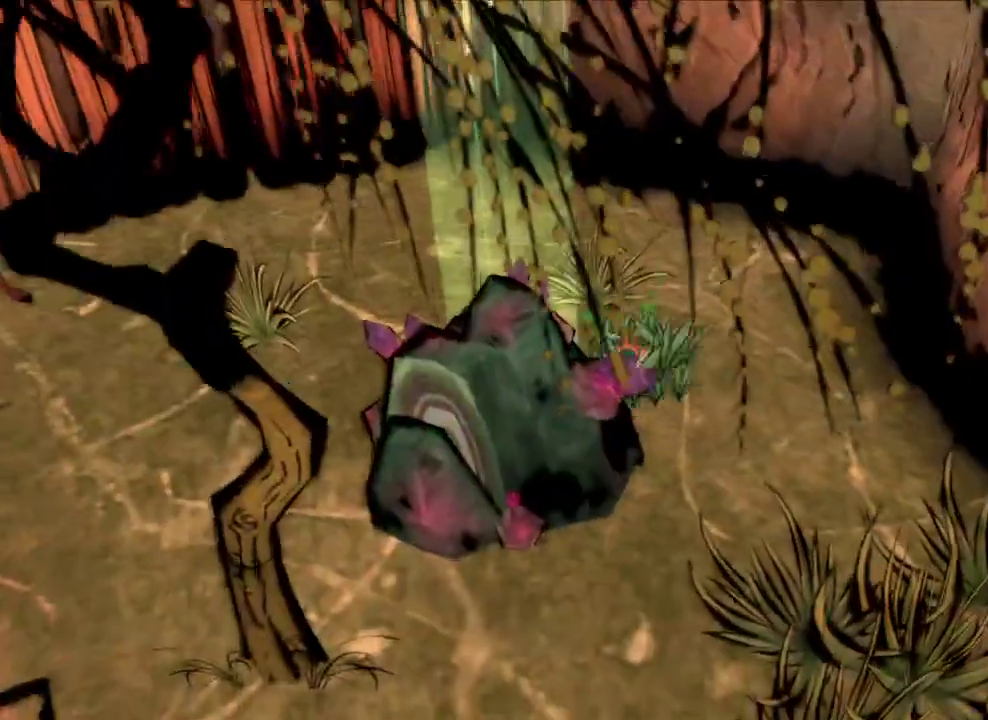
{"dt_ms": 600, "buttons": [], "left_stick": "down-right", "right_stick": "center", "button_events": [[67, "X", "down"], [200, "X", "up"]]}
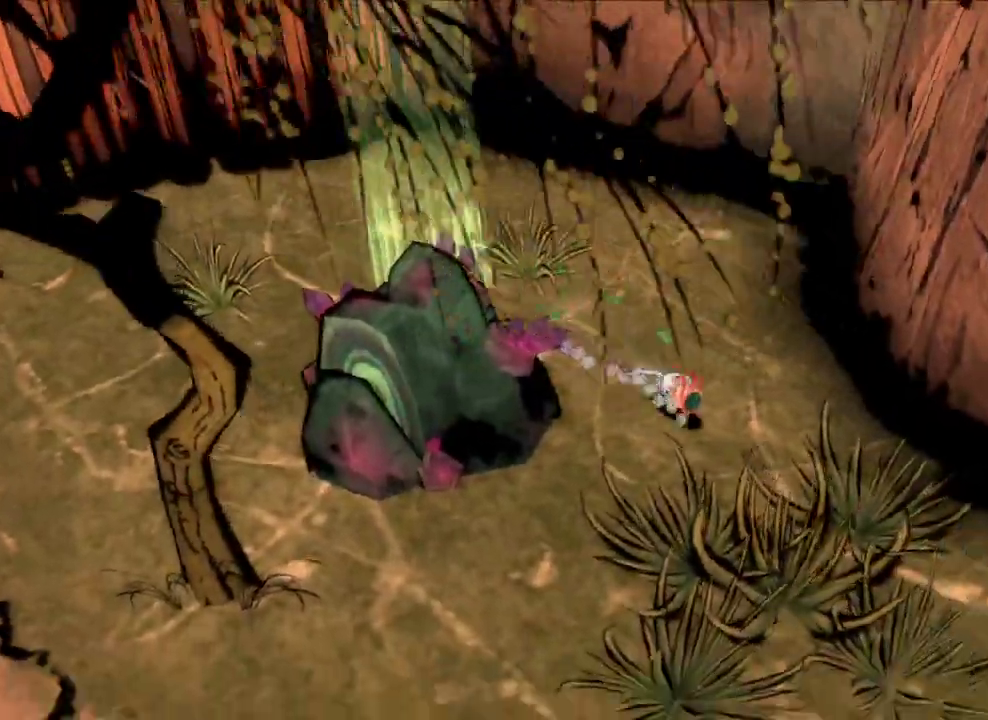
{"dt_ms": 700, "buttons": [], "left_stick": "center", "right_stick": "center", "button_events": [[600, "START", "down"], [700, "START", "up"]]}
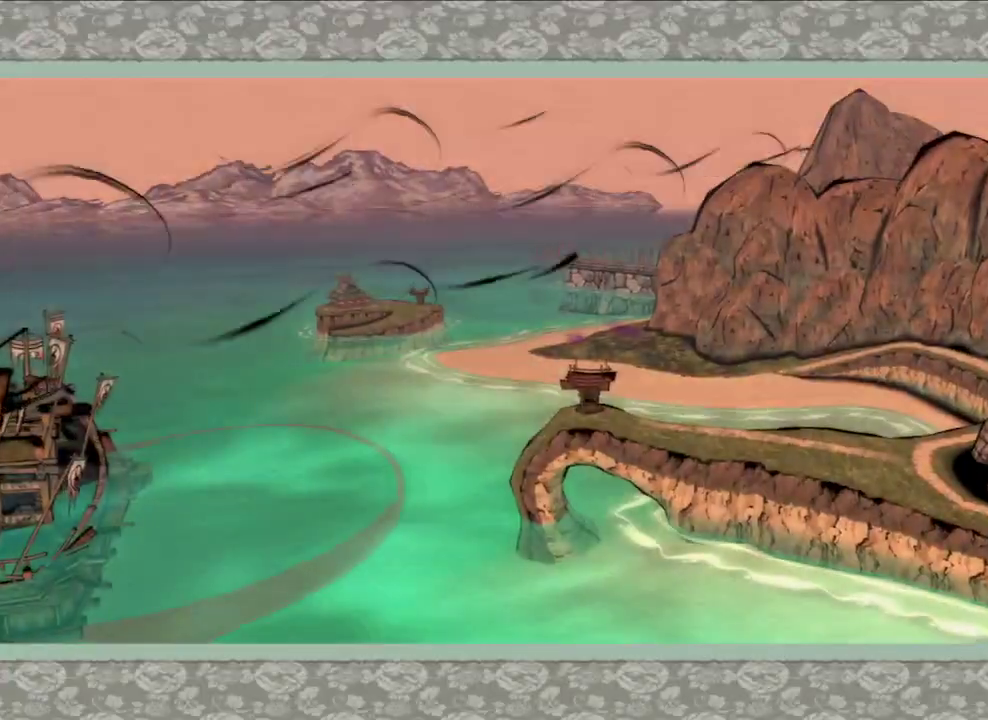
{"dt_ms": 300, "buttons": ["START"], "left_stick": "center", "right_stick": "center", "button_events": [[133, "START", "down"], [200, "START", "up"], [300, "START", "down"]]}
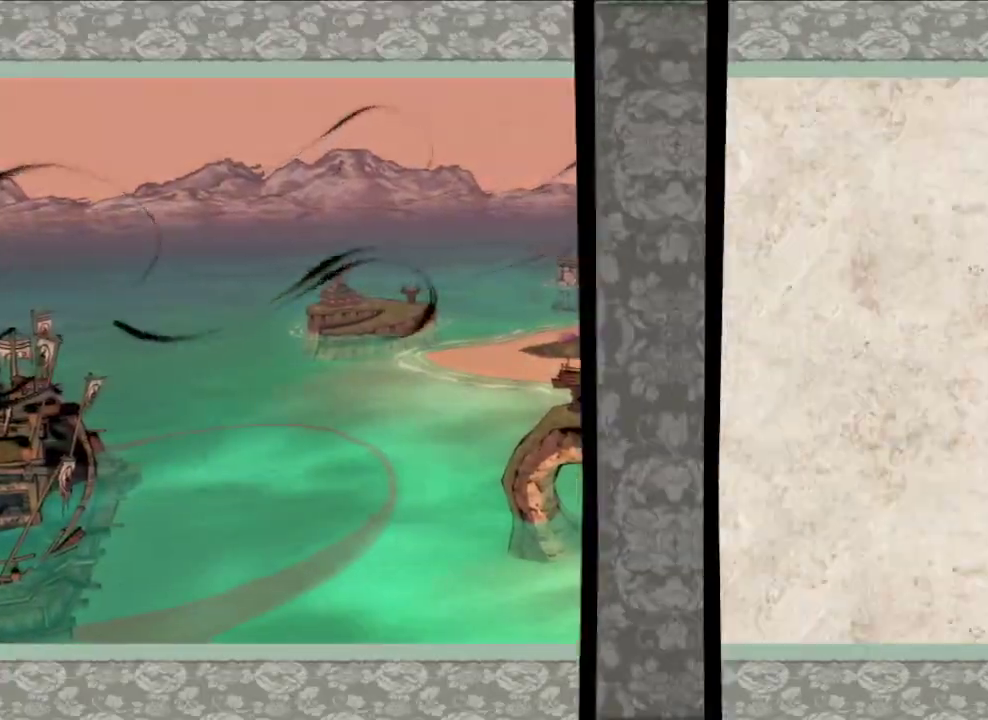
{"dt_ms": 500, "buttons": [], "left_stick": "down-right", "right_stick": "center", "button_events": [[100, "START", "up"]]}